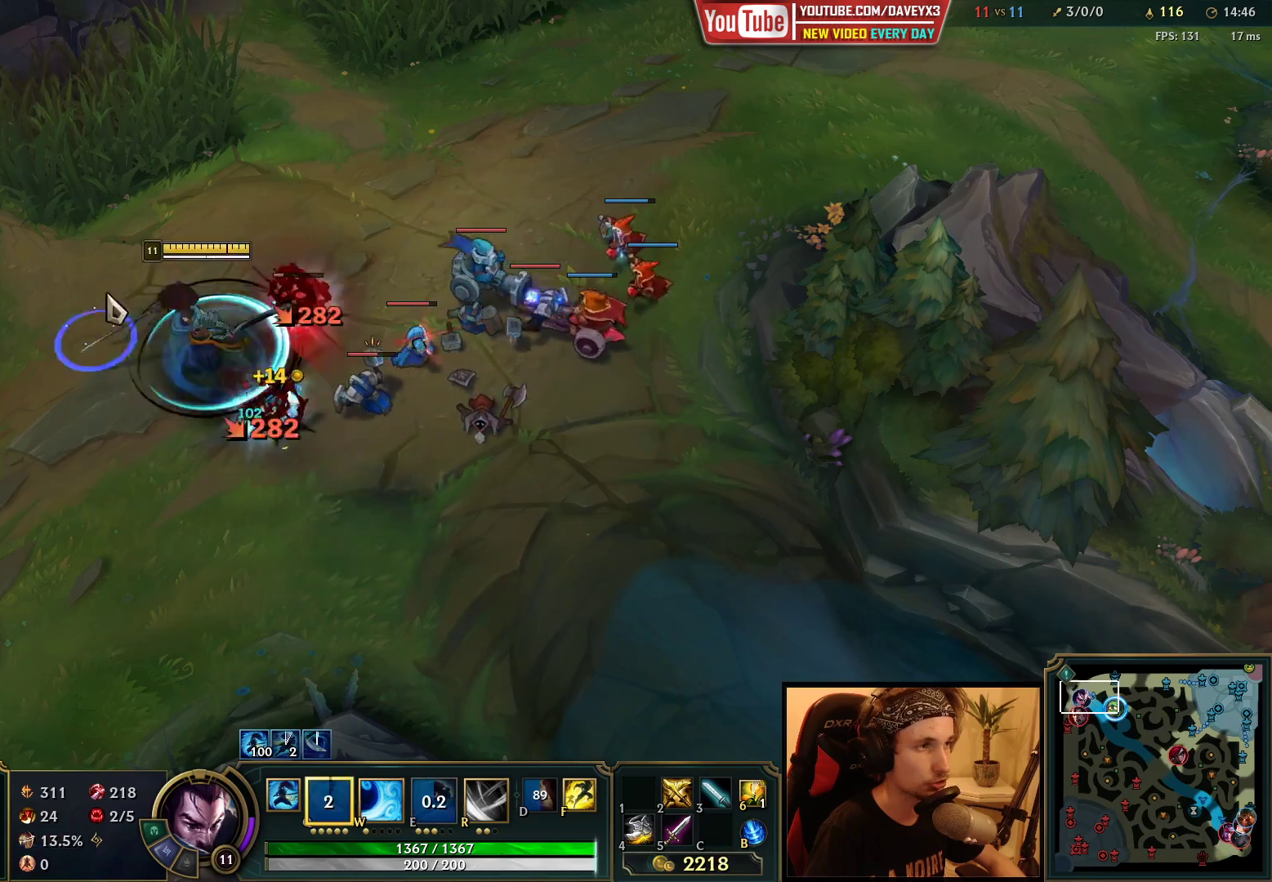
Gameplay with keyboard and mouse; each line is a JSON object with the keys and mouse buttons held at the frame after it. "events" lists presses ("down") and releases ("up") of "a", "ctrl", "d", "e", "f", "q", "r", "s", "shift", "space", "tab", "w", "mouse_left", "mouse_wheel", "mouse_right", "mouse_mb4" and "mouse_mb5" between this image and that frame as [ms after this image, input, new state], when the widget could be followed in between. "mouse_left", "mouse_wheel", "mouse_right", "mouse_mb4", "mouse_mb5" = the "left", "wheel", "right", "mb4", "mb5" buttons of the "mouse" list. No other keys are recorded. "wheel" means that the mouse wheel is clicked or scrolled. Mouse movement is not recorded.
{"keys": ["e"], "mouse": ["right"], "events": [[17, "mouse_right", "up"], [117, "mouse_right", "down"], [500, "e", "down"]]}
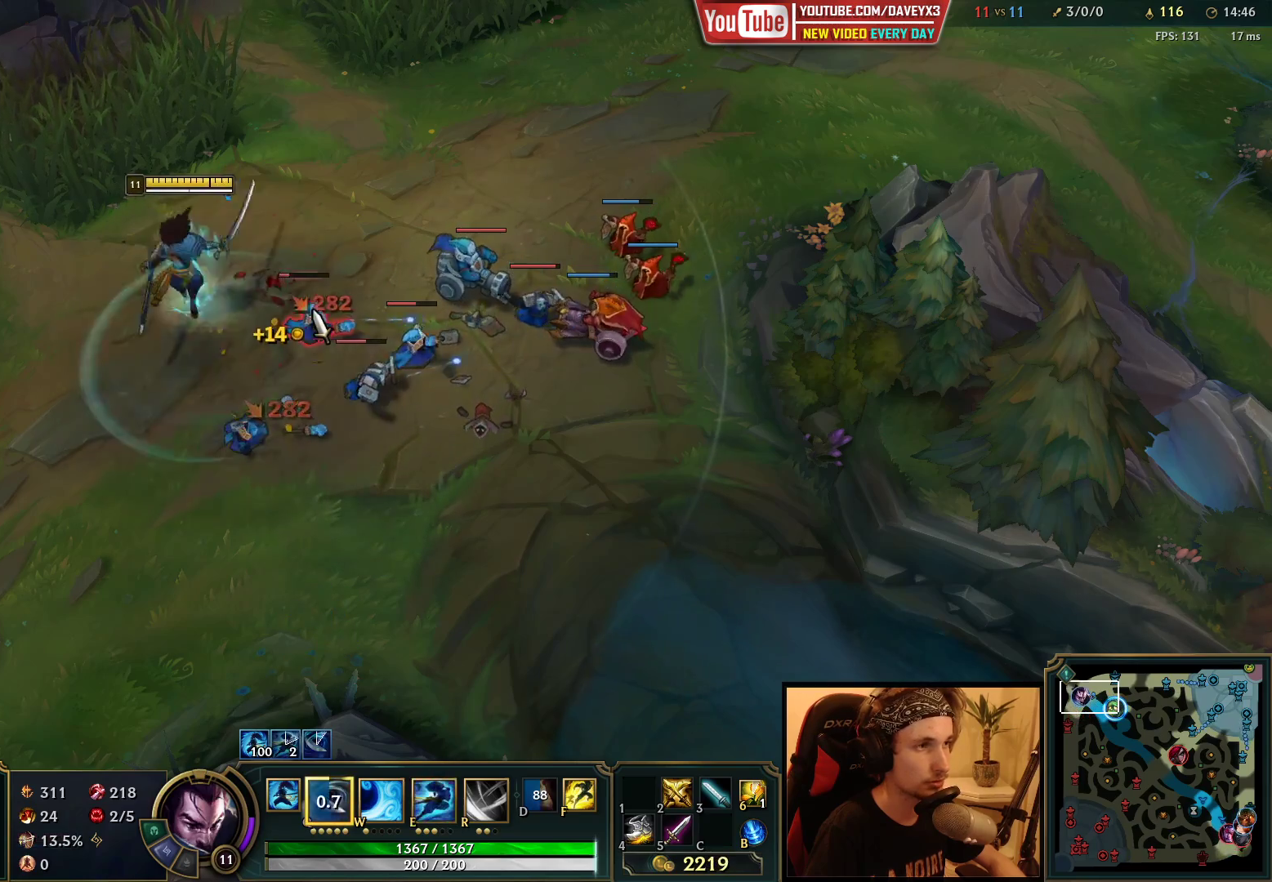
{"keys": [], "mouse": ["right"], "events": [[83, "e", "up"], [150, "e", "down"], [233, "e", "up"], [250, "mouse_left", "down"], [367, "mouse_left", "up"]]}
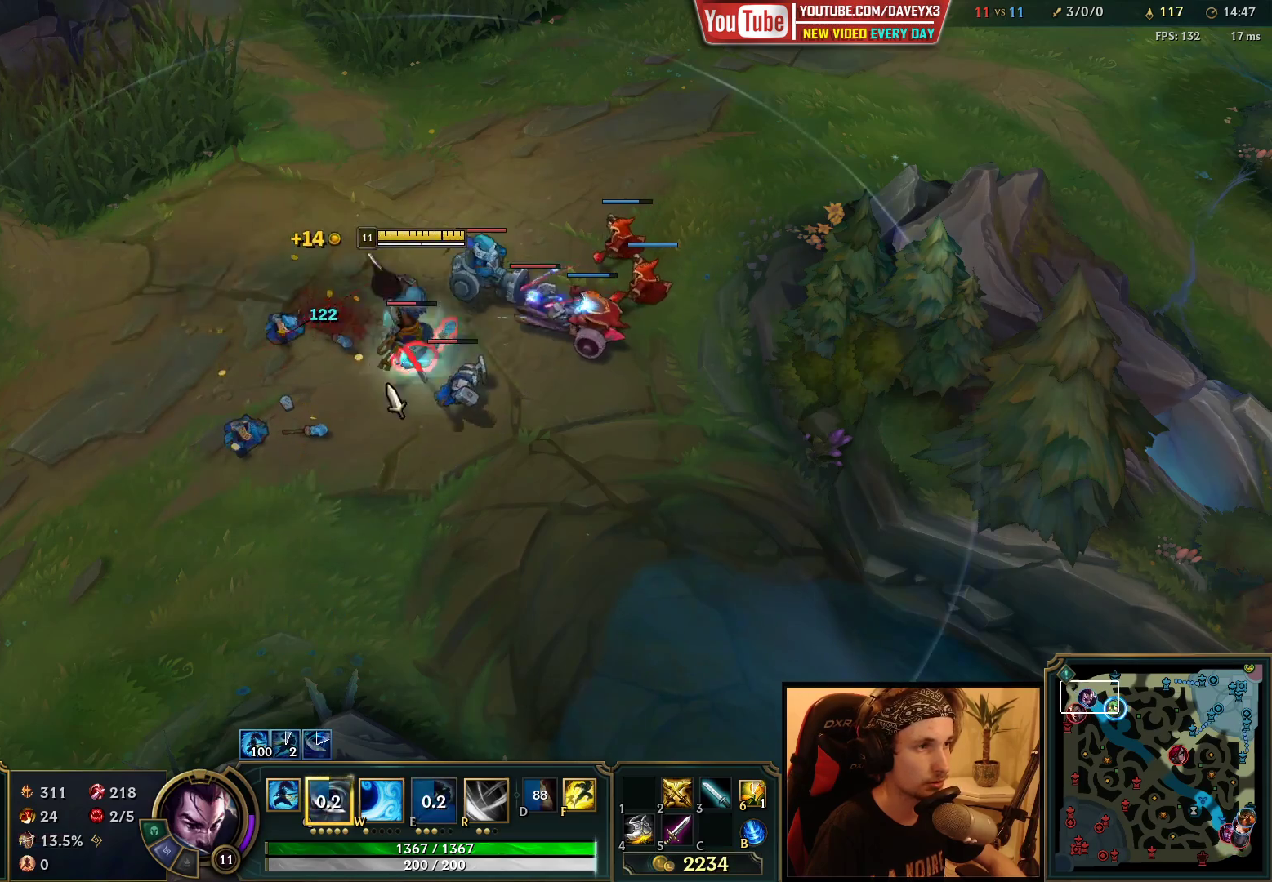
{"keys": ["q"], "mouse": [], "events": [[150, "mouse_right", "up"], [333, "q", "down"], [400, "q", "up"], [467, "q", "down"]]}
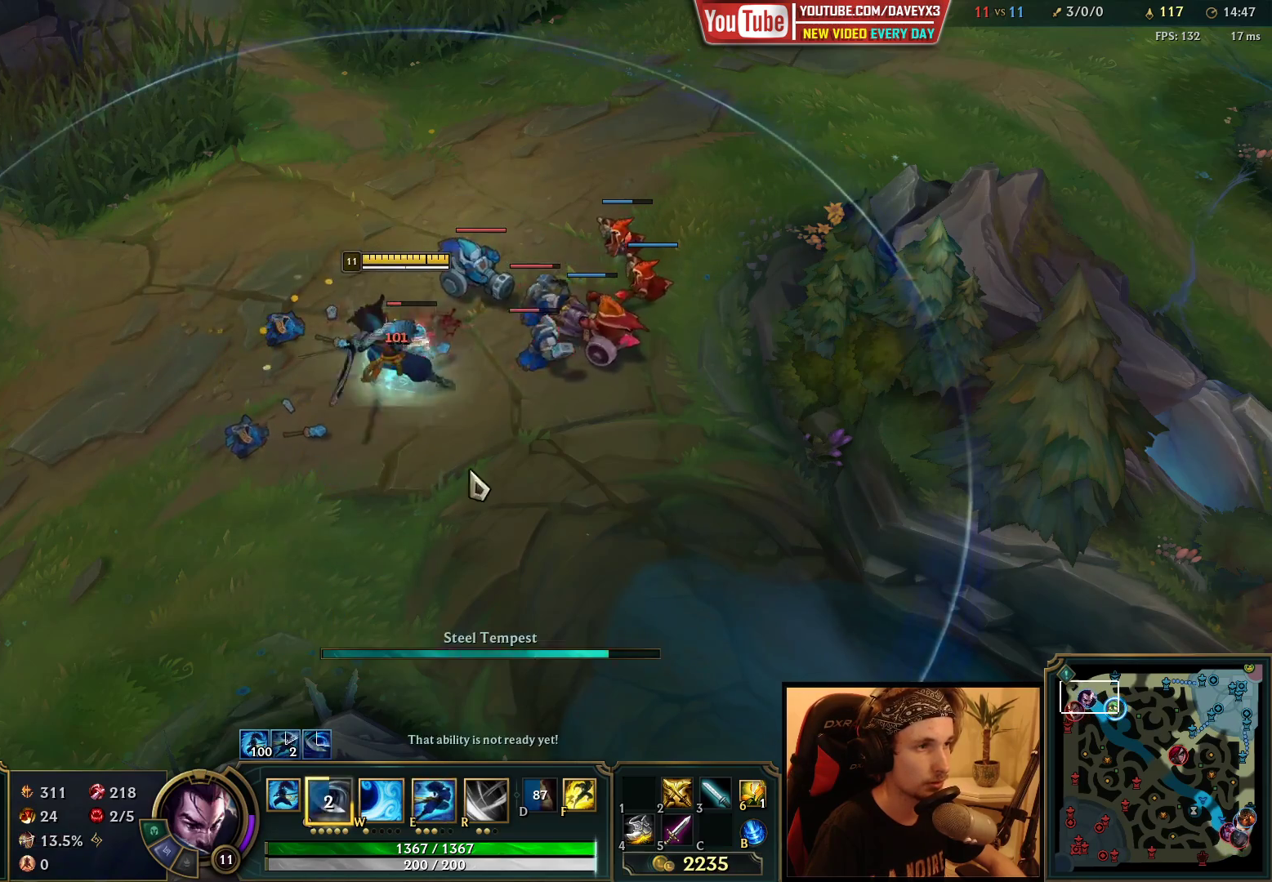
{"keys": [], "mouse": [], "events": [[50, "q", "up"], [150, "e", "down"], [150, "mouse_left", "down"], [217, "e", "up"], [250, "mouse_left", "up"], [283, "e", "down"], [350, "e", "up"]]}
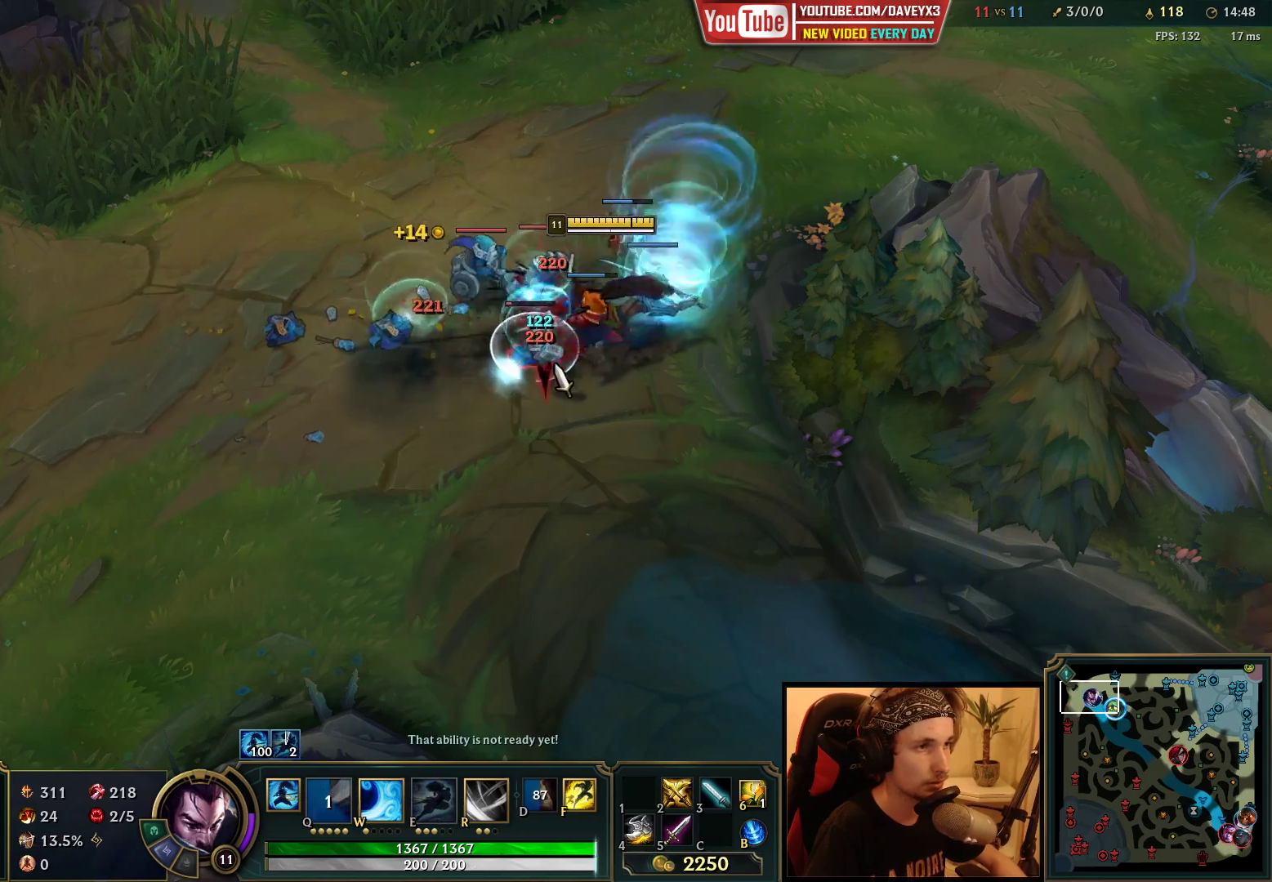
{"keys": [], "mouse": [], "events": [[150, "mouse_right", "down"], [250, "mouse_right", "up"], [317, "mouse_left", "down"], [417, "mouse_left", "up"]]}
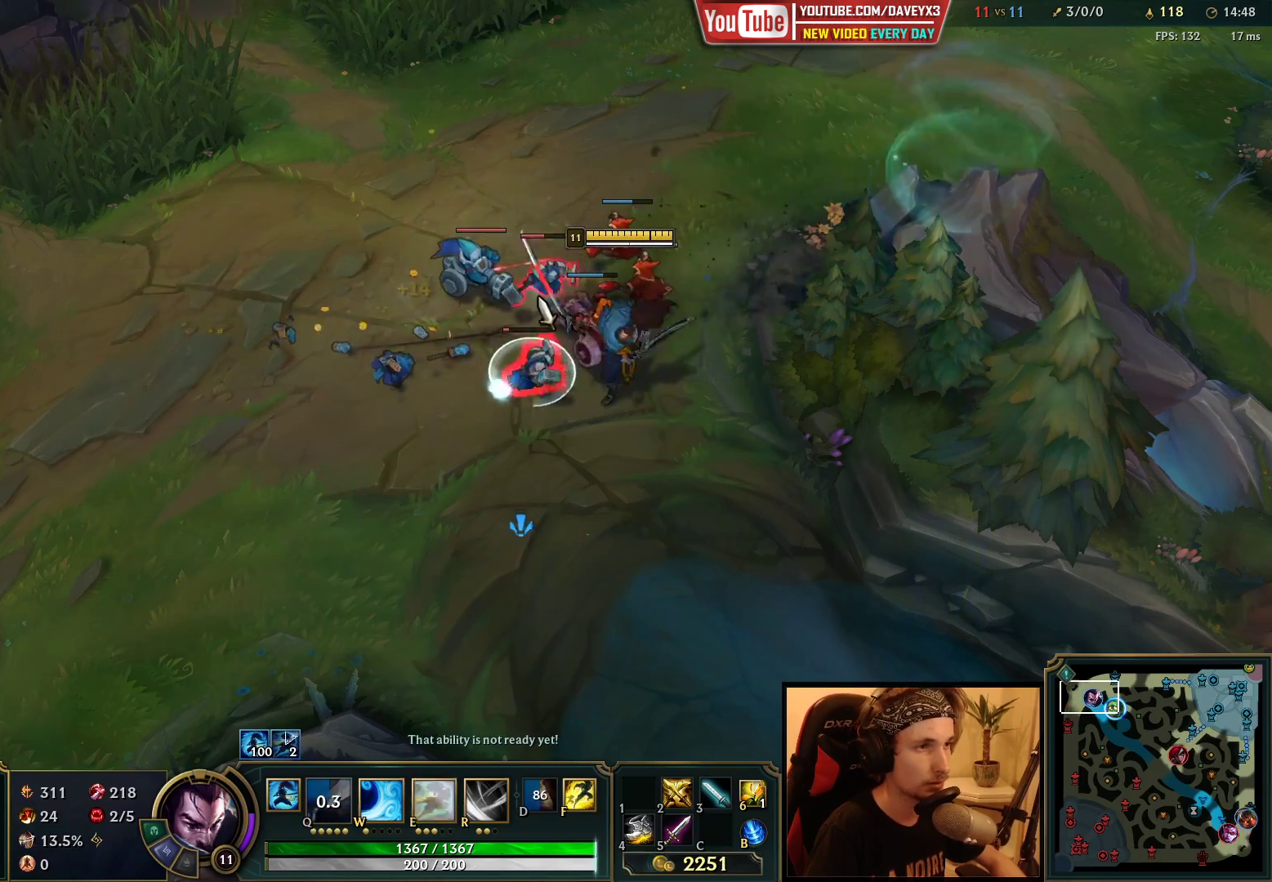
{"keys": [], "mouse": [], "events": [[67, "e", "down"], [133, "e", "up"], [200, "e", "down"], [250, "e", "up"], [383, "mouse_right", "down"], [450, "mouse_right", "up"]]}
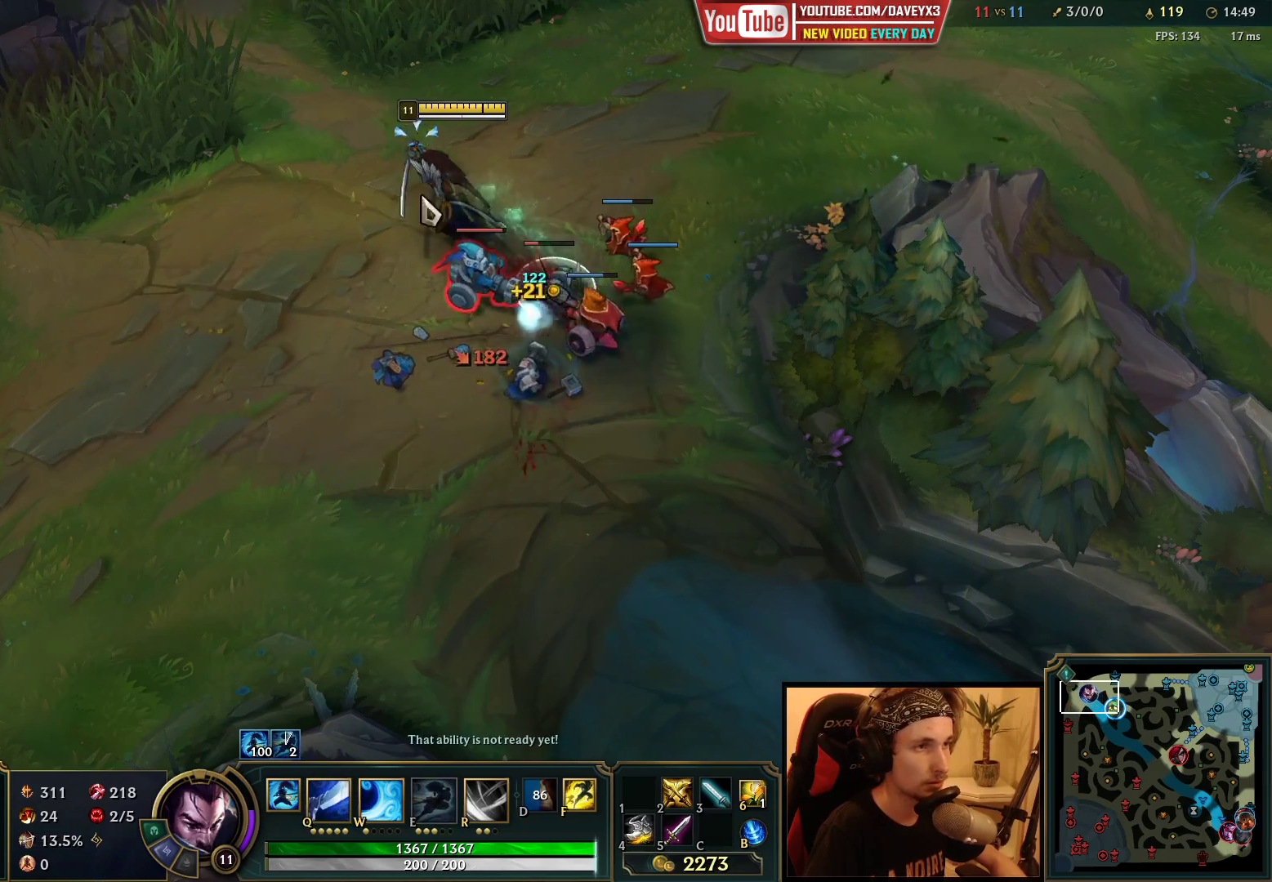
{"keys": [], "mouse": ["left"], "events": [[100, "q", "down"], [150, "q", "up"], [217, "q", "down"], [283, "q", "up"], [317, "mouse_right", "down"], [383, "mouse_right", "up"], [467, "mouse_left", "down"]]}
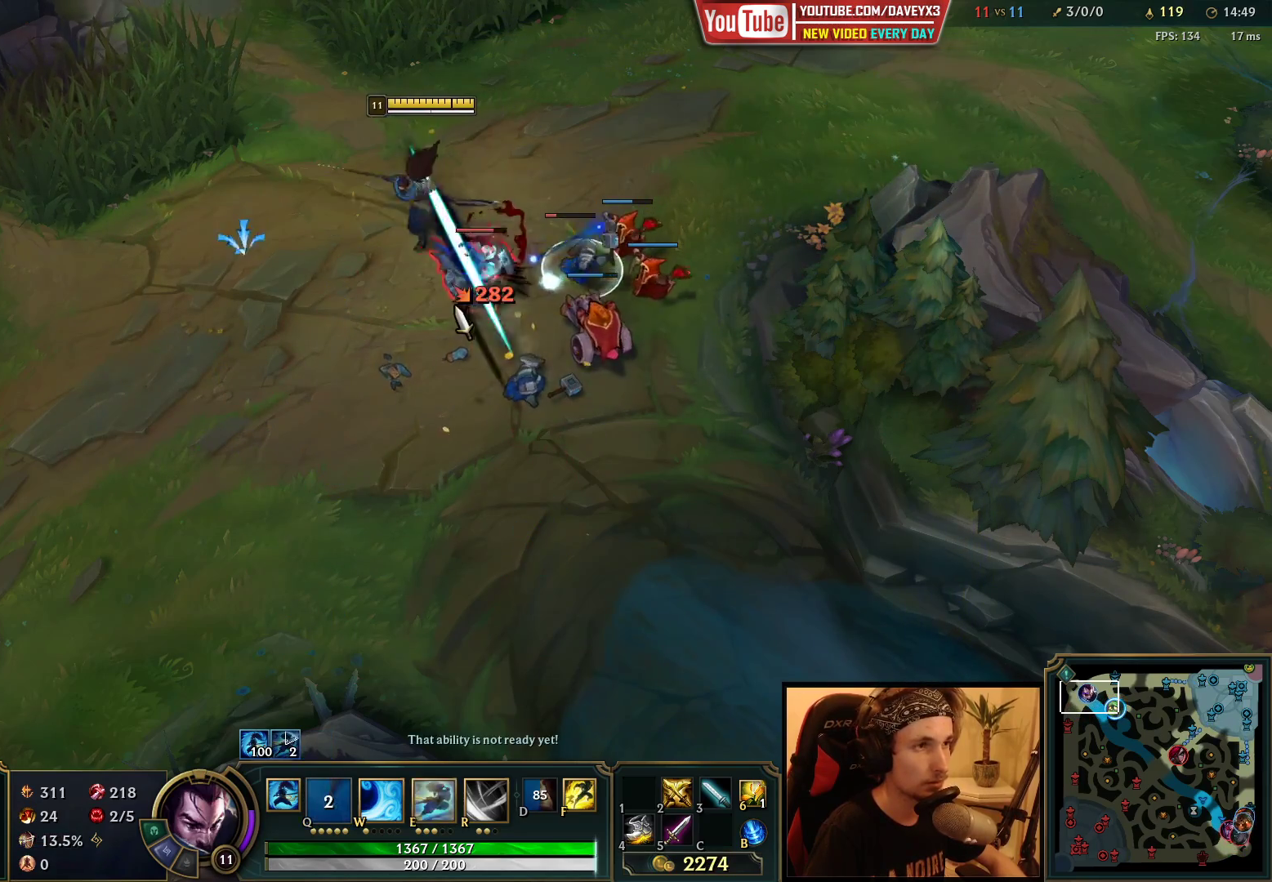
{"keys": [], "mouse": ["right"], "events": [[67, "mouse_left", "up"], [200, "e", "down"], [267, "e", "up"], [317, "e", "down"], [400, "e", "up"], [483, "mouse_right", "down"]]}
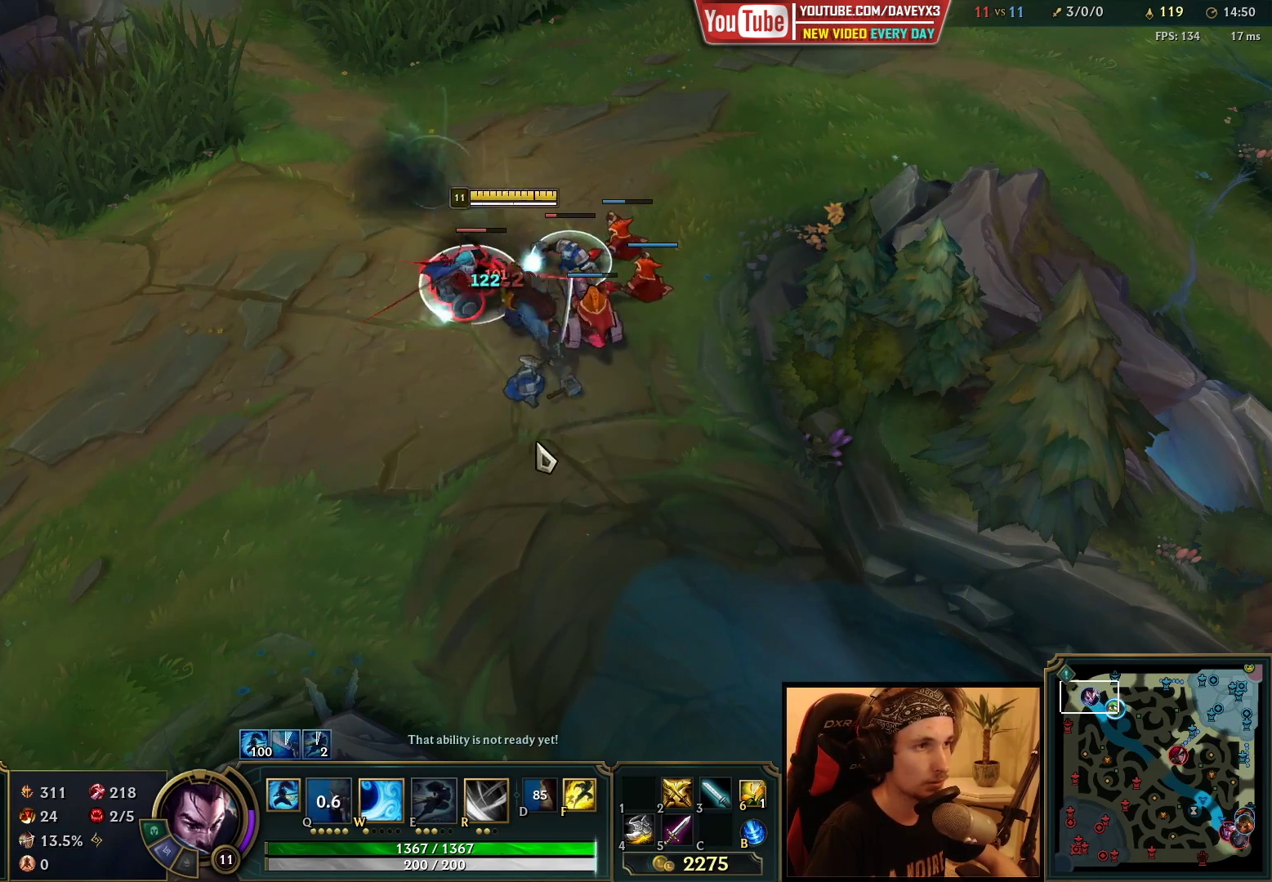
{"keys": [], "mouse": [], "events": [[50, "mouse_right", "up"], [183, "mouse_right", "down"], [250, "mouse_right", "up"], [333, "mouse_right", "down"], [433, "mouse_right", "up"]]}
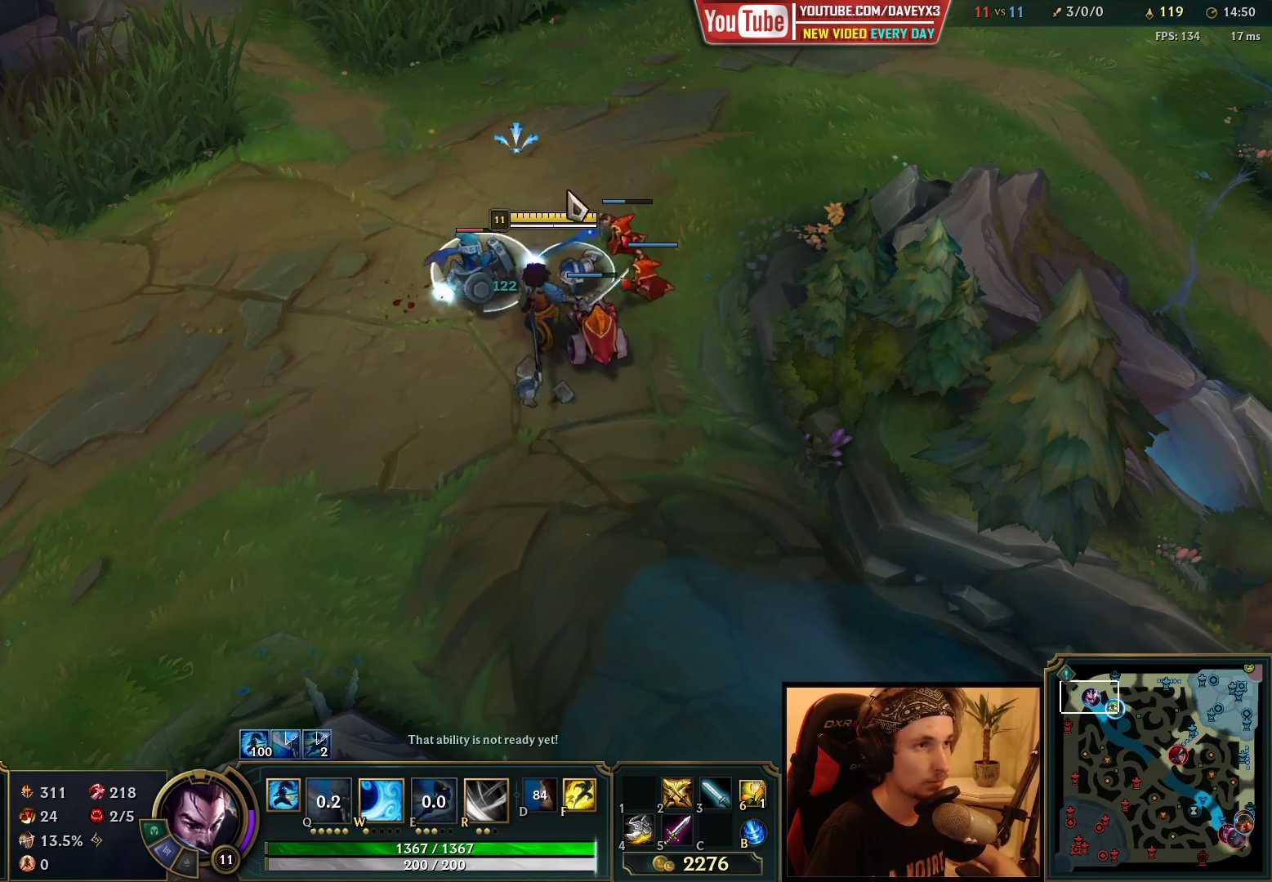
{"keys": [], "mouse": [], "events": [[100, "mouse_right", "down"], [183, "mouse_right", "up"], [300, "mouse_left", "down"], [383, "mouse_left", "up"]]}
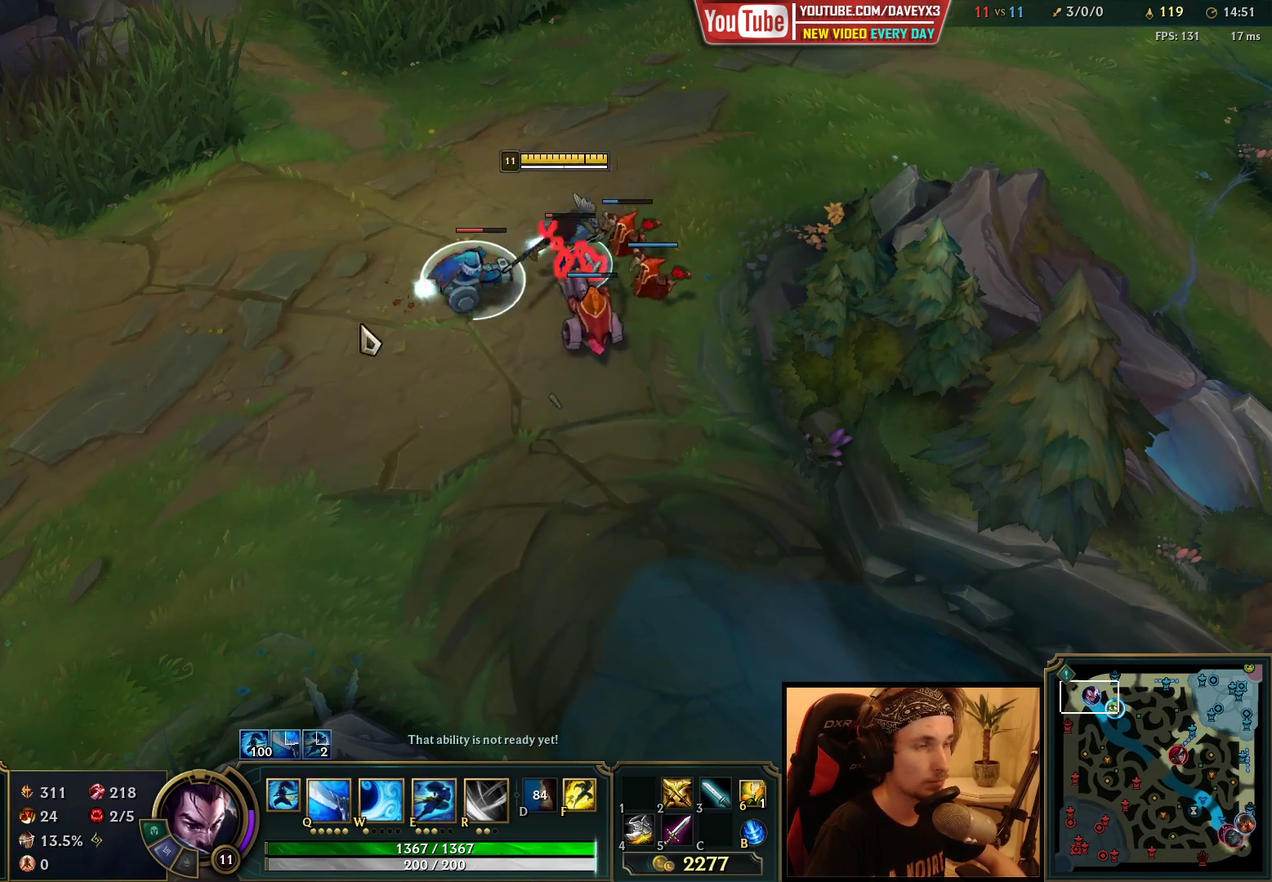
{"keys": [], "mouse": ["right"], "events": [[17, "q", "down"], [67, "q", "up"], [267, "mouse_right", "down"], [350, "mouse_right", "up"], [450, "mouse_right", "down"]]}
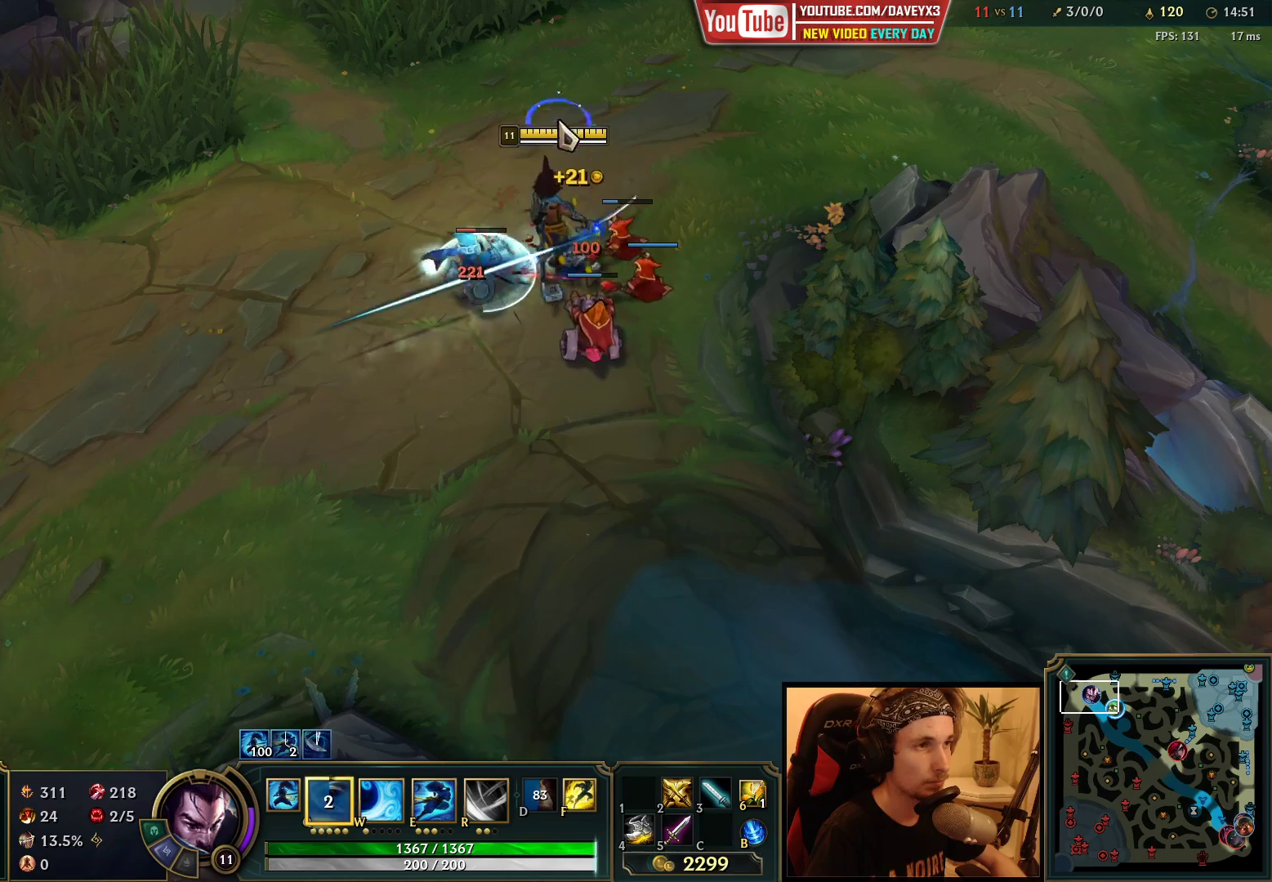
{"keys": [], "mouse": [], "events": [[50, "mouse_right", "up"], [167, "mouse_left", "down"], [267, "mouse_left", "up"], [383, "mouse_right", "down"], [483, "mouse_right", "up"]]}
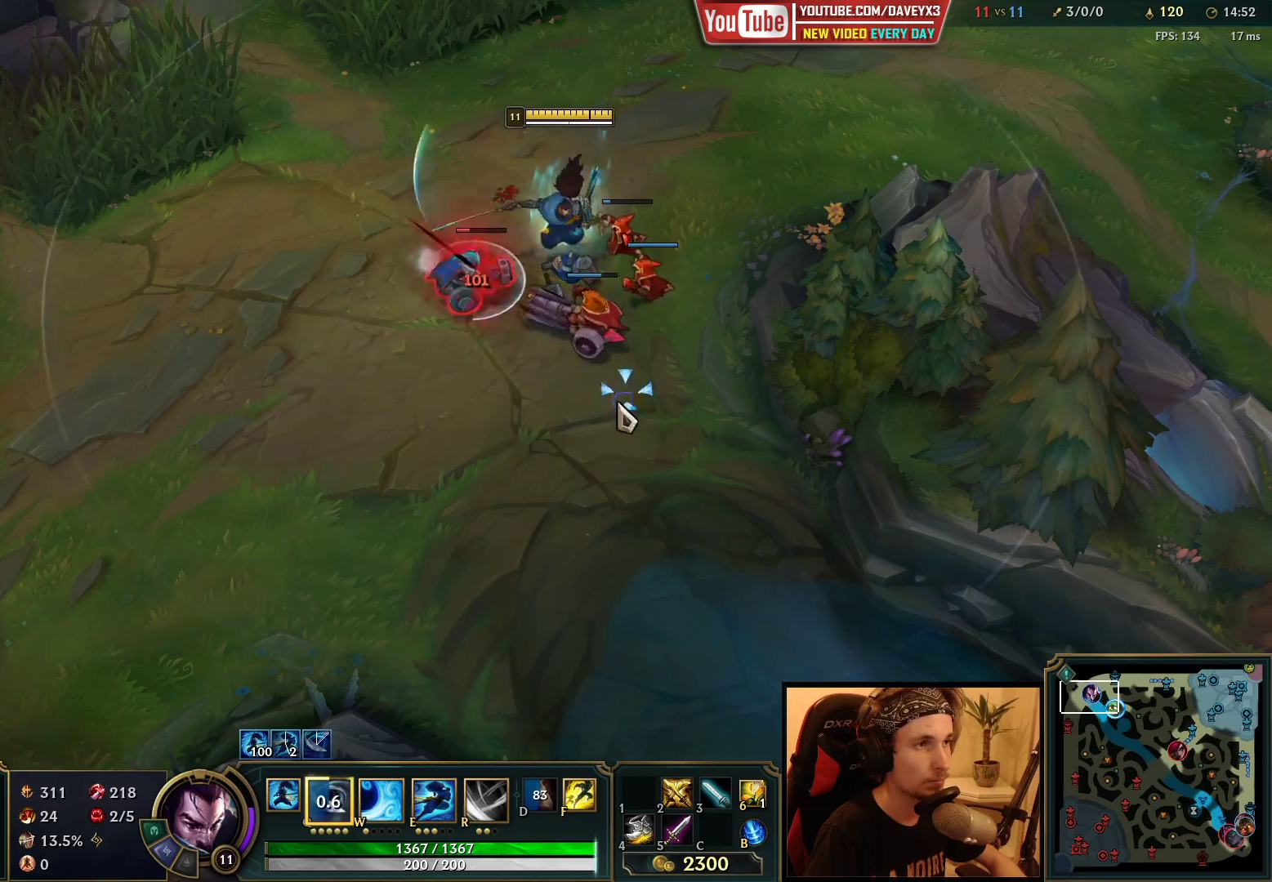
{"keys": [], "mouse": [], "events": [[100, "mouse_right", "down"], [200, "mouse_right", "up"], [300, "mouse_right", "down"], [433, "mouse_right", "up"]]}
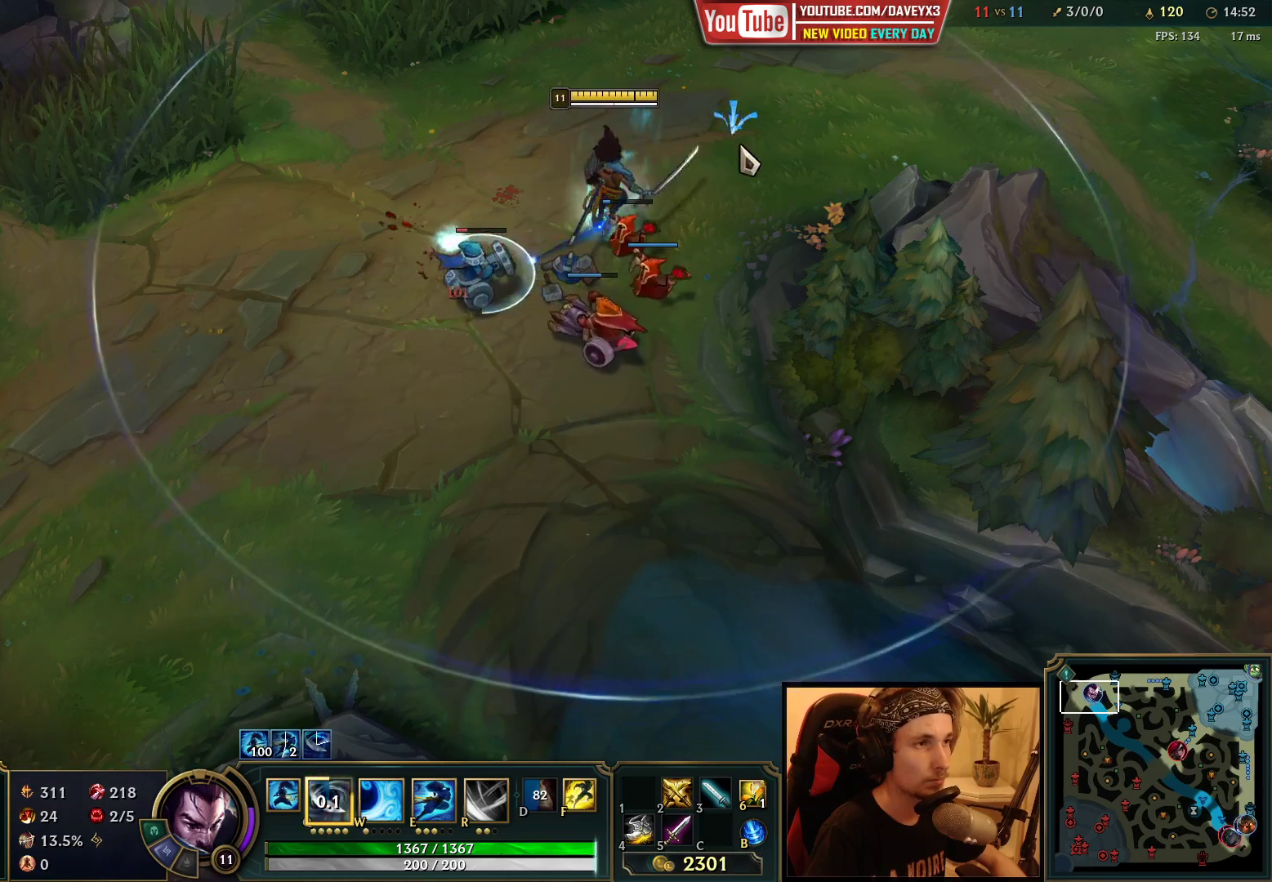
{"keys": [], "mouse": [], "events": [[83, "mouse_right", "down"], [167, "mouse_right", "up"], [233, "mouse_right", "down"], [333, "mouse_right", "up"]]}
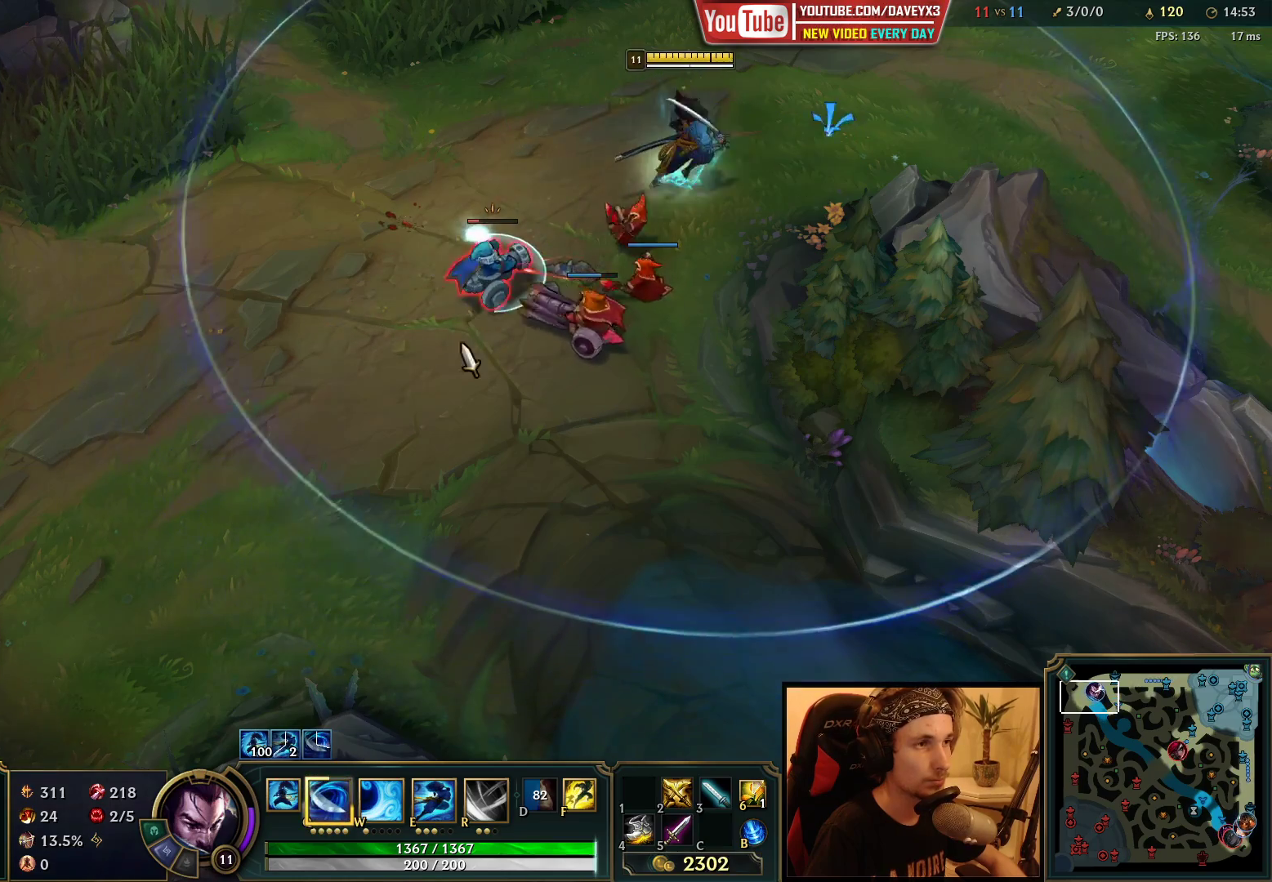
{"keys": [], "mouse": ["right"], "events": [[250, "q", "down"], [283, "q", "up"], [350, "q", "down"], [417, "q", "up"], [500, "mouse_right", "down"]]}
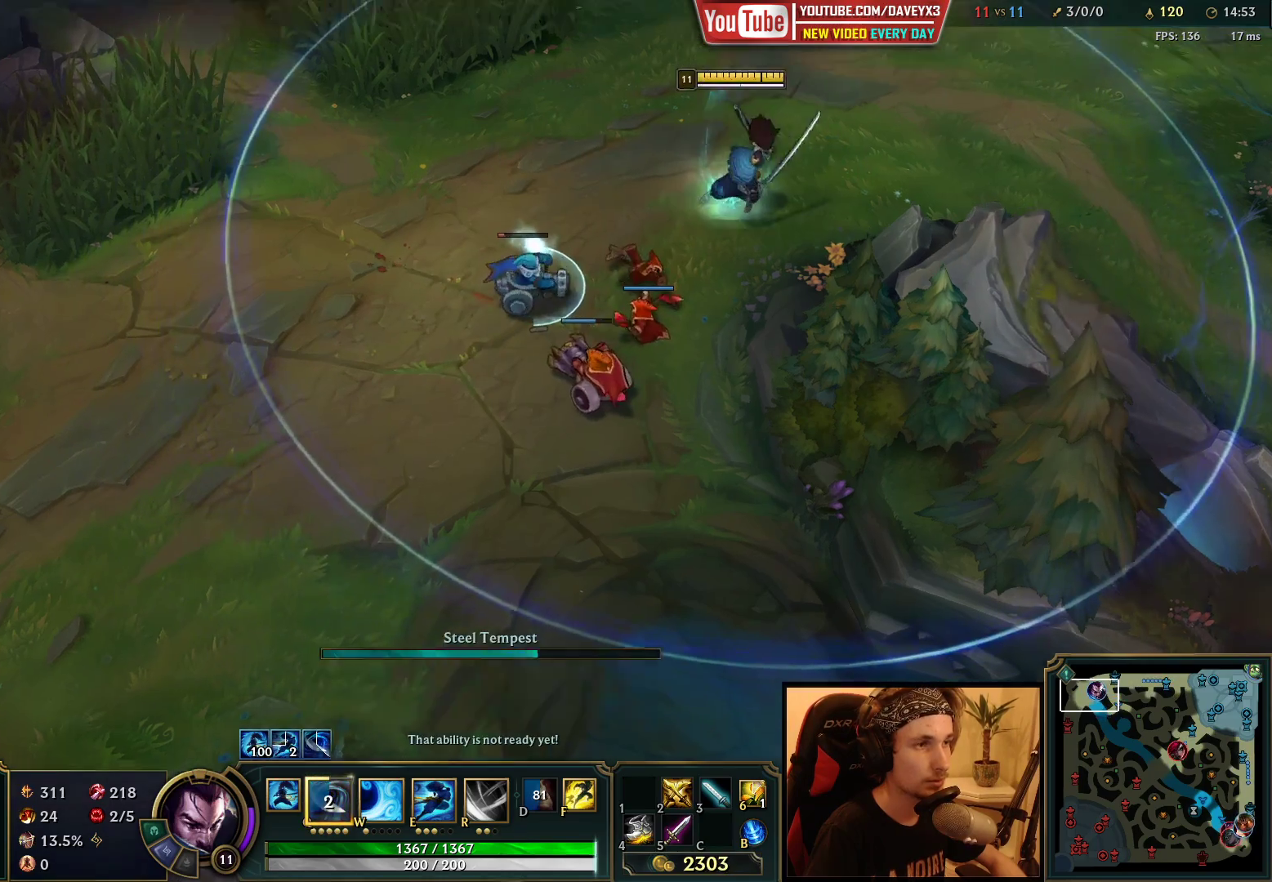
{"keys": [], "mouse": [], "events": [[100, "mouse_right", "up"], [200, "mouse_right", "down"], [300, "mouse_right", "up"]]}
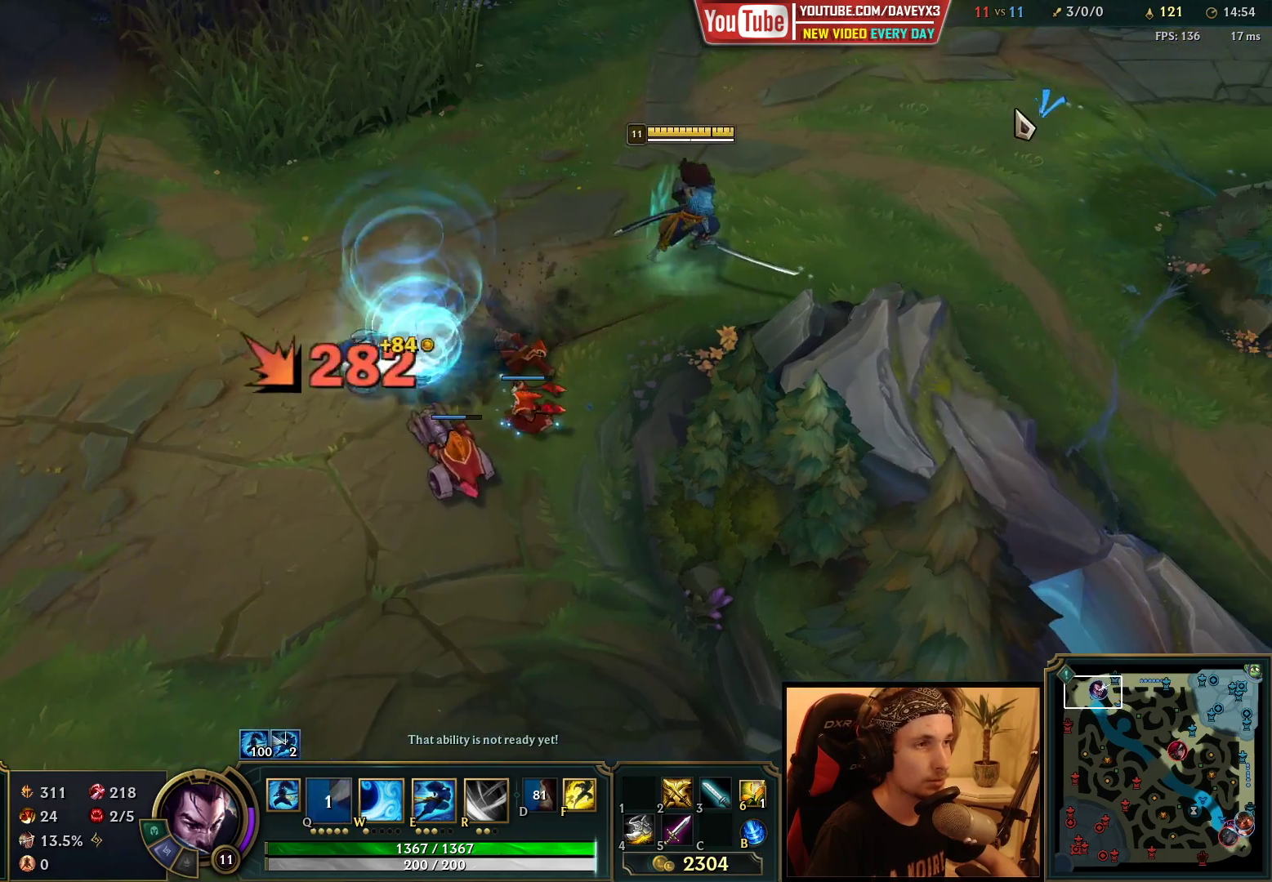
{"keys": [], "mouse": [], "events": [[350, "mouse_right", "down"], [450, "mouse_right", "up"]]}
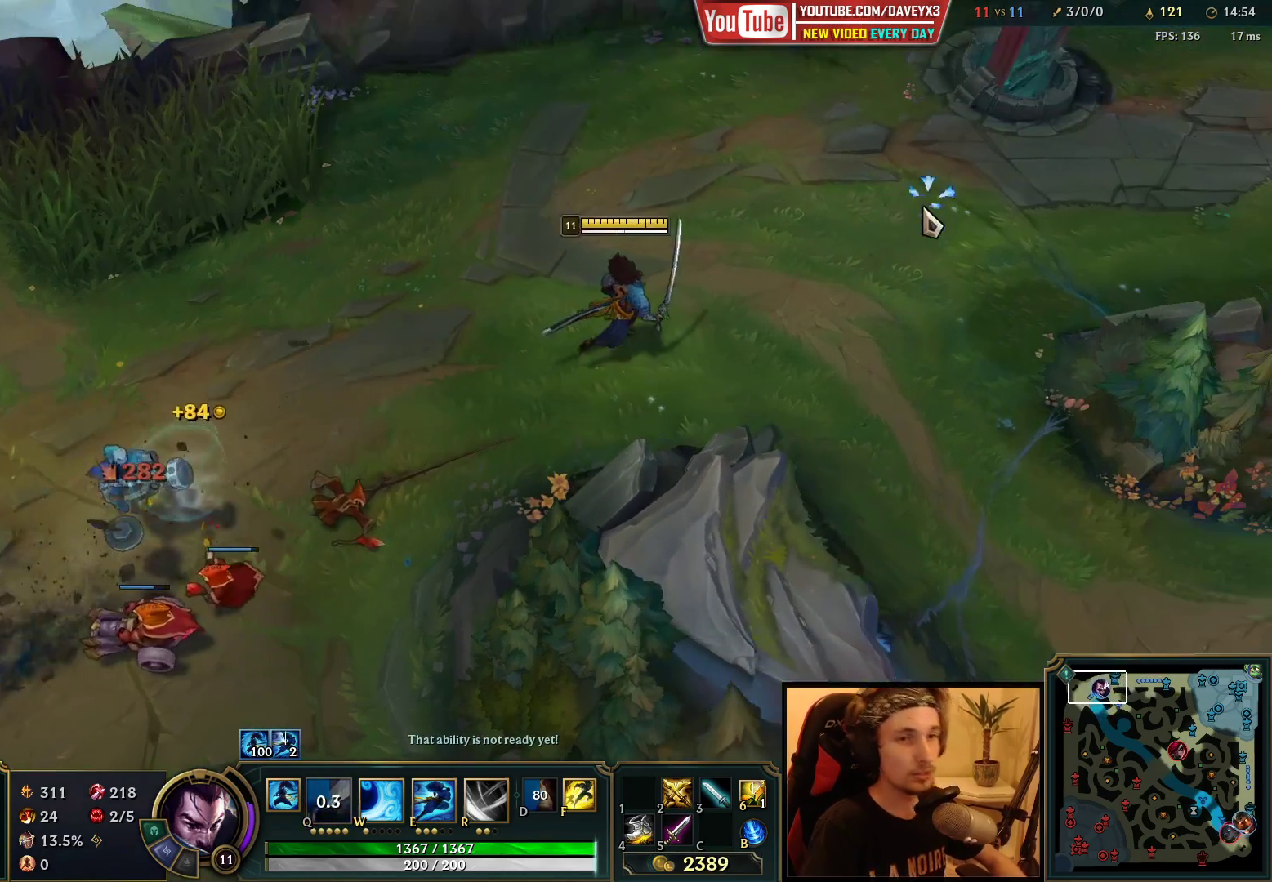
{"keys": [], "mouse": [], "events": [[17, "mouse_right", "down"], [100, "mouse_right", "up"]]}
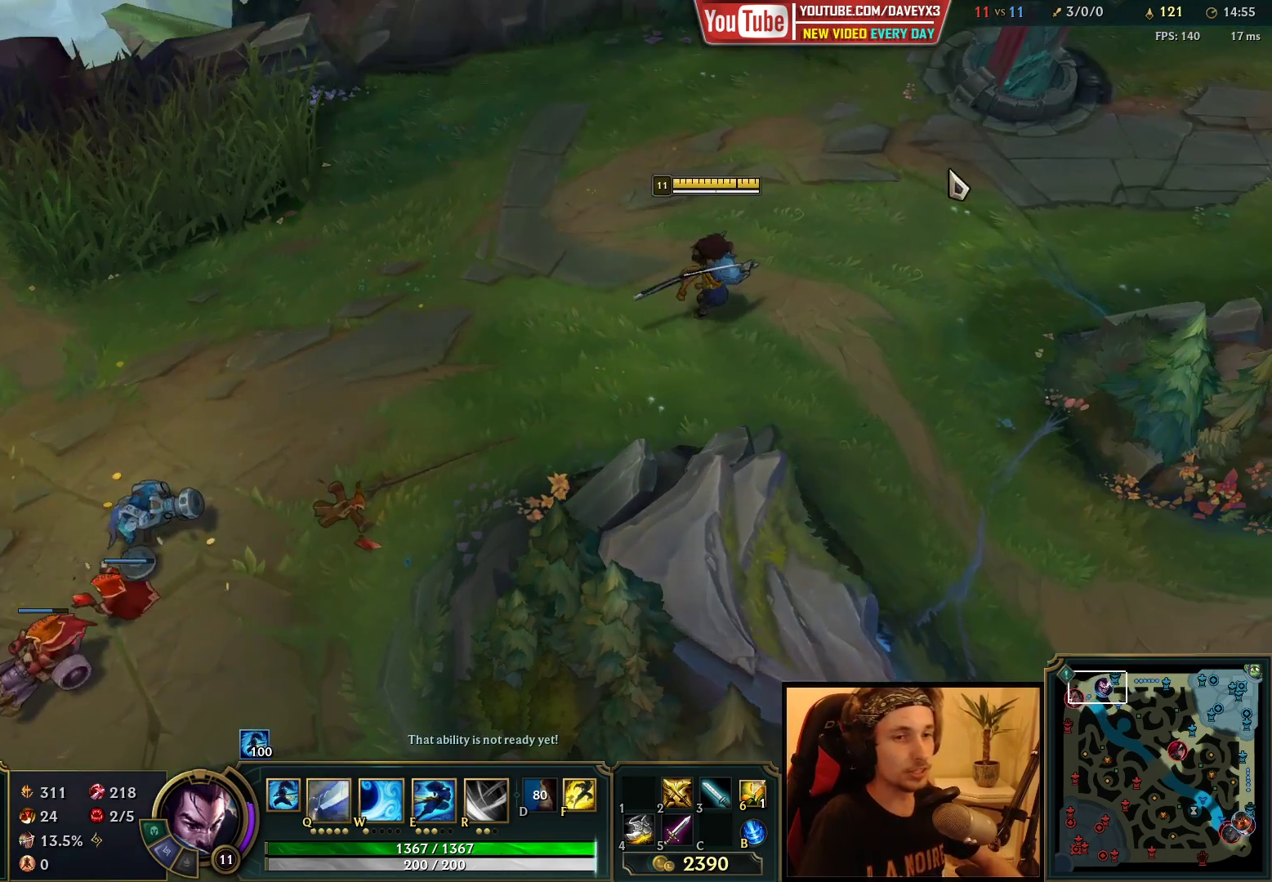
{"keys": ["space"], "mouse": [], "events": [[17, "mouse_right", "down"], [133, "mouse_right", "up"], [183, "space", "down"], [383, "mouse_right", "down"], [500, "mouse_right", "up"]]}
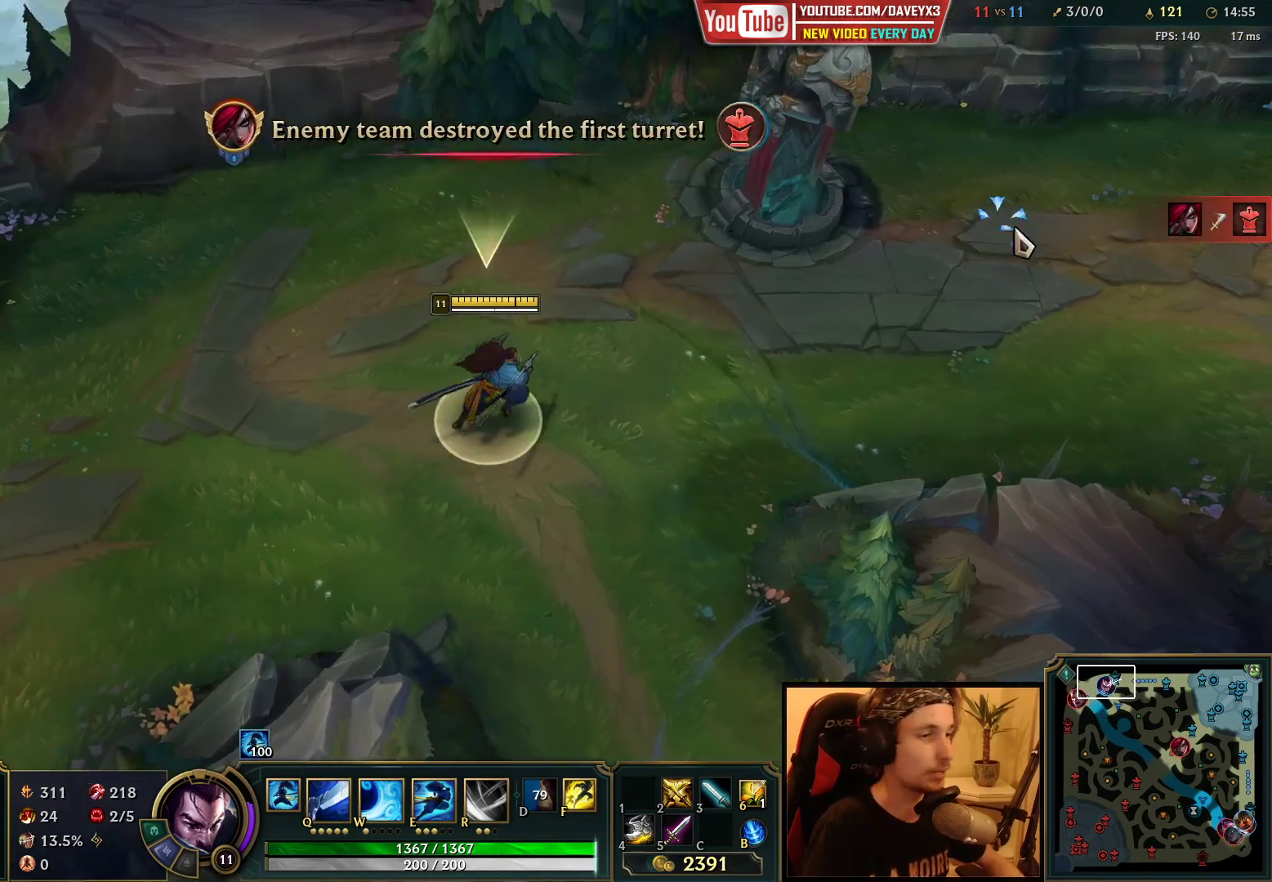
{"keys": [], "mouse": [], "events": [[83, "mouse_right", "down"], [217, "mouse_right", "up"], [283, "mouse_right", "down"], [417, "mouse_right", "up"], [450, "space", "up"]]}
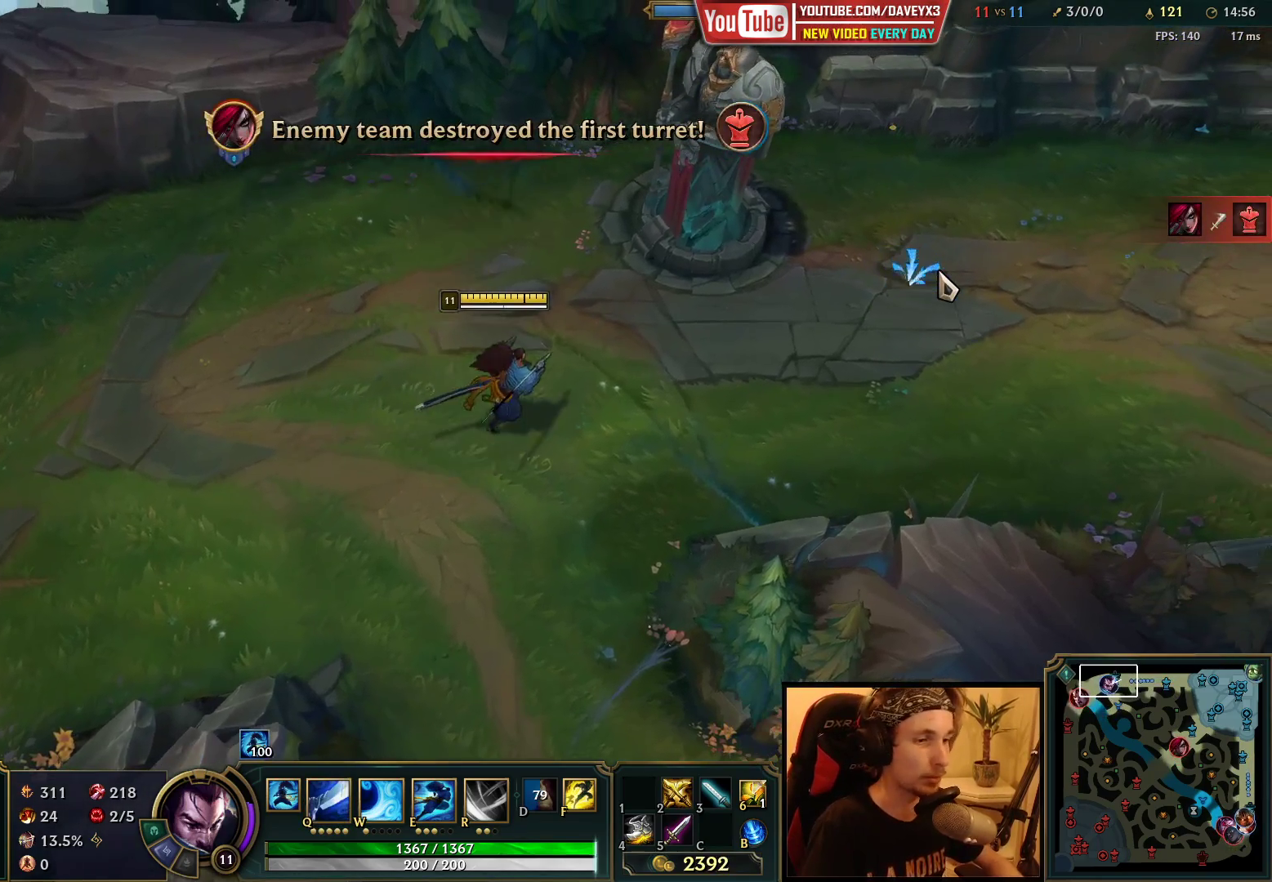
{"keys": [], "mouse": [], "events": []}
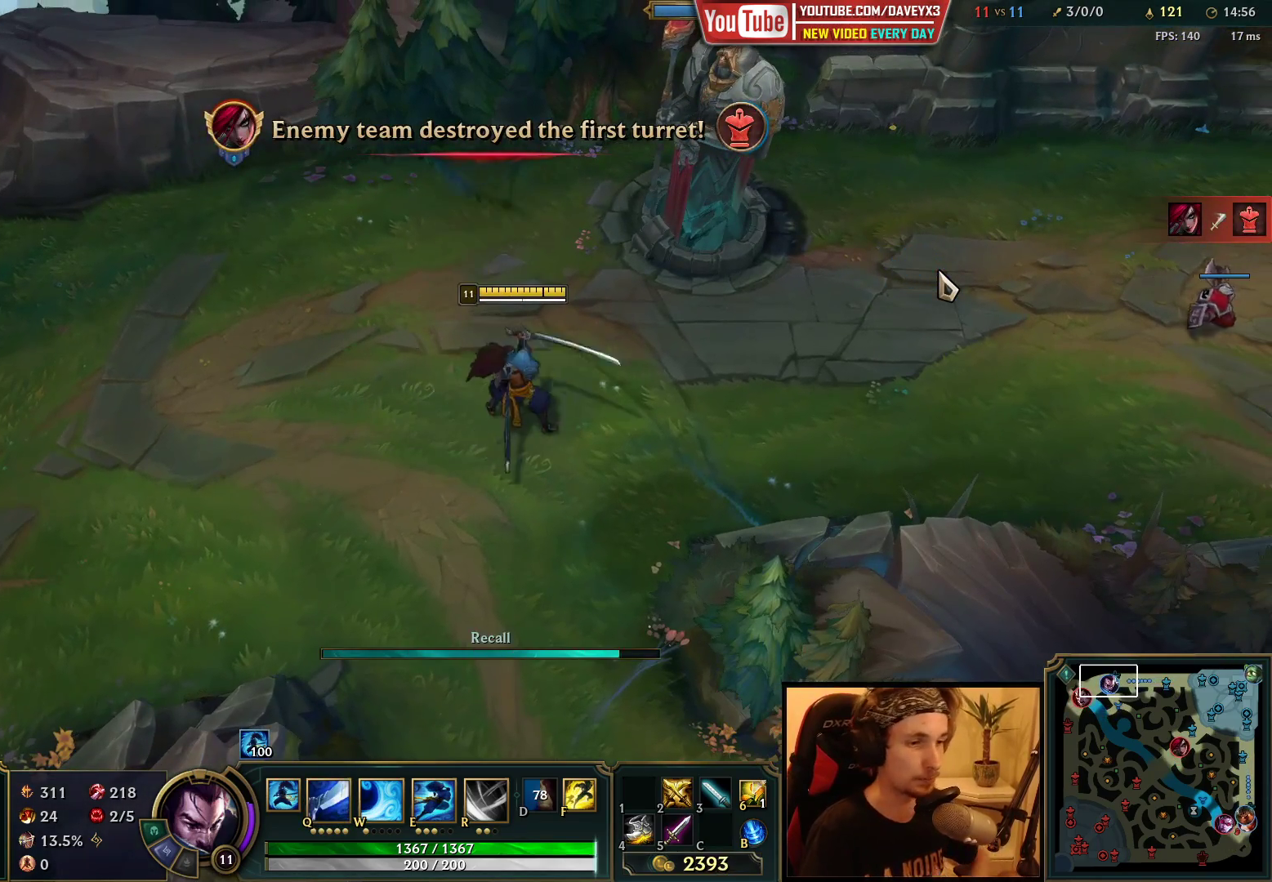
{"keys": [], "mouse": [], "events": []}
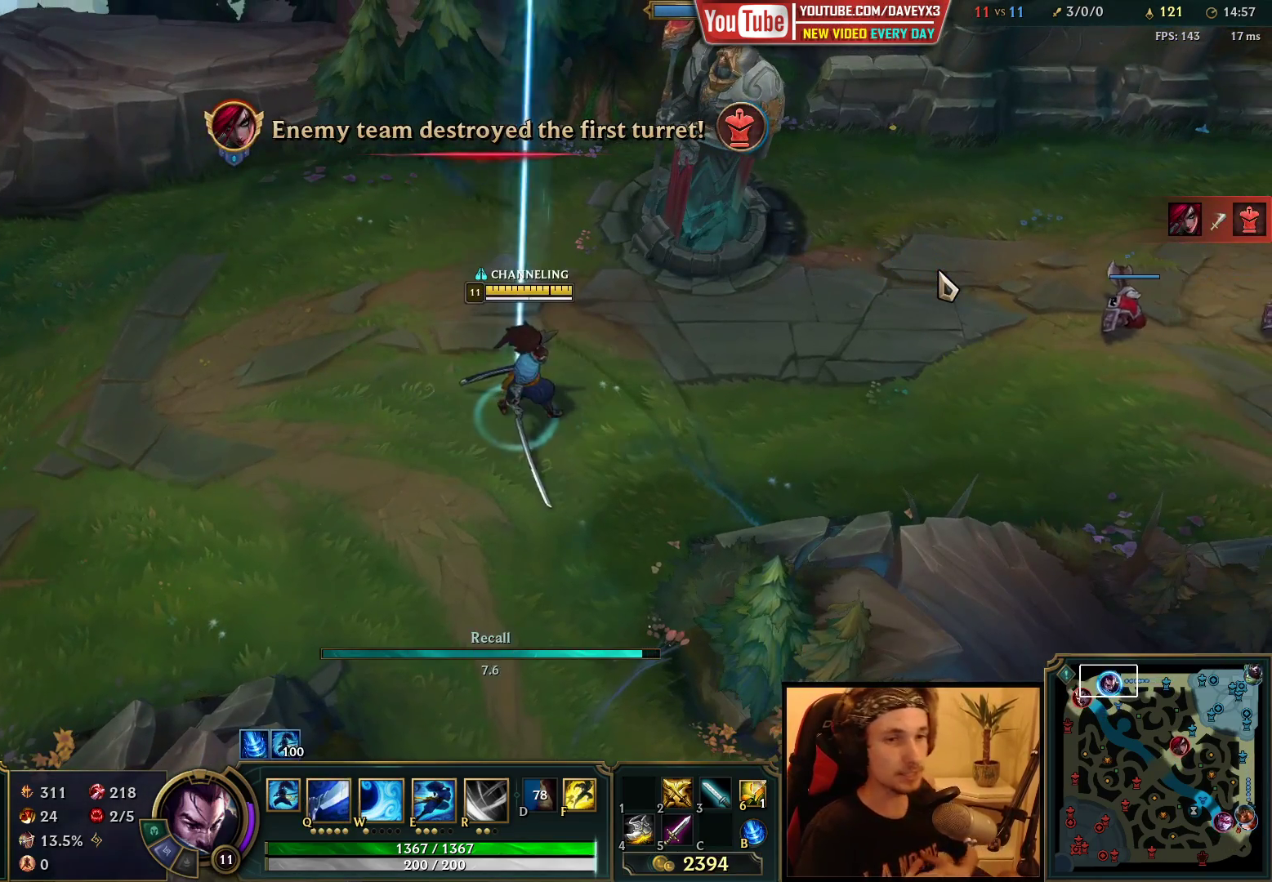
{"keys": [], "mouse": [], "events": []}
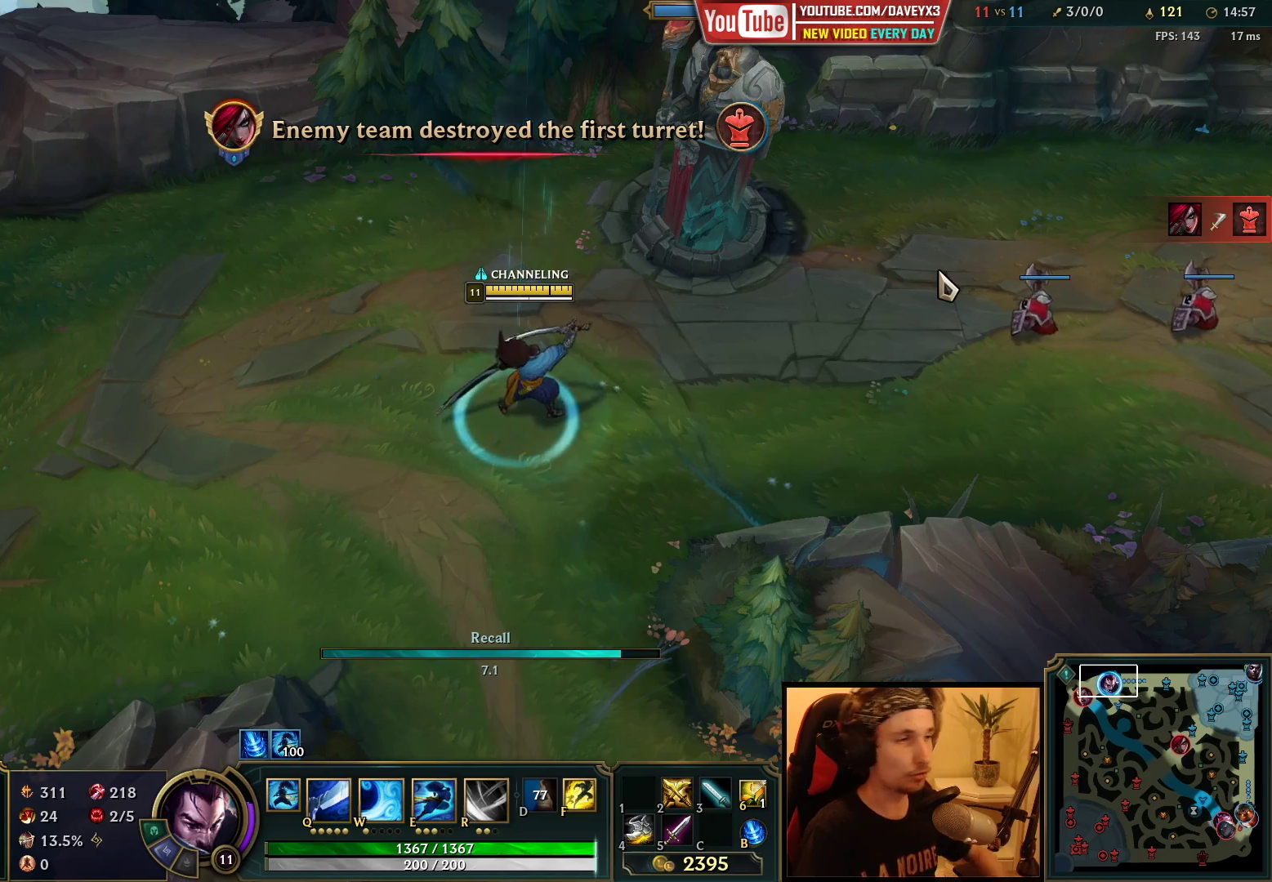
{"keys": [], "mouse": [], "events": []}
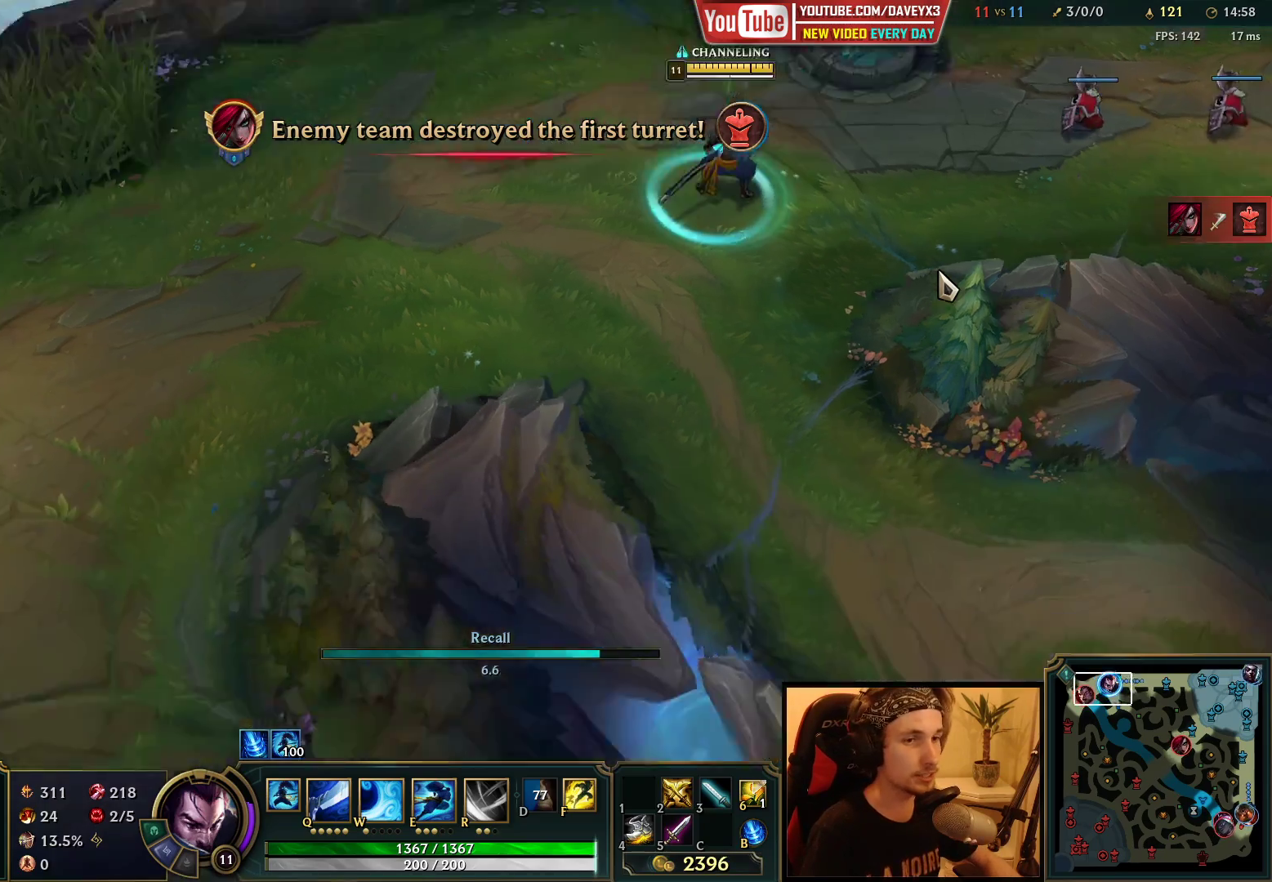
{"keys": [], "mouse": [], "events": []}
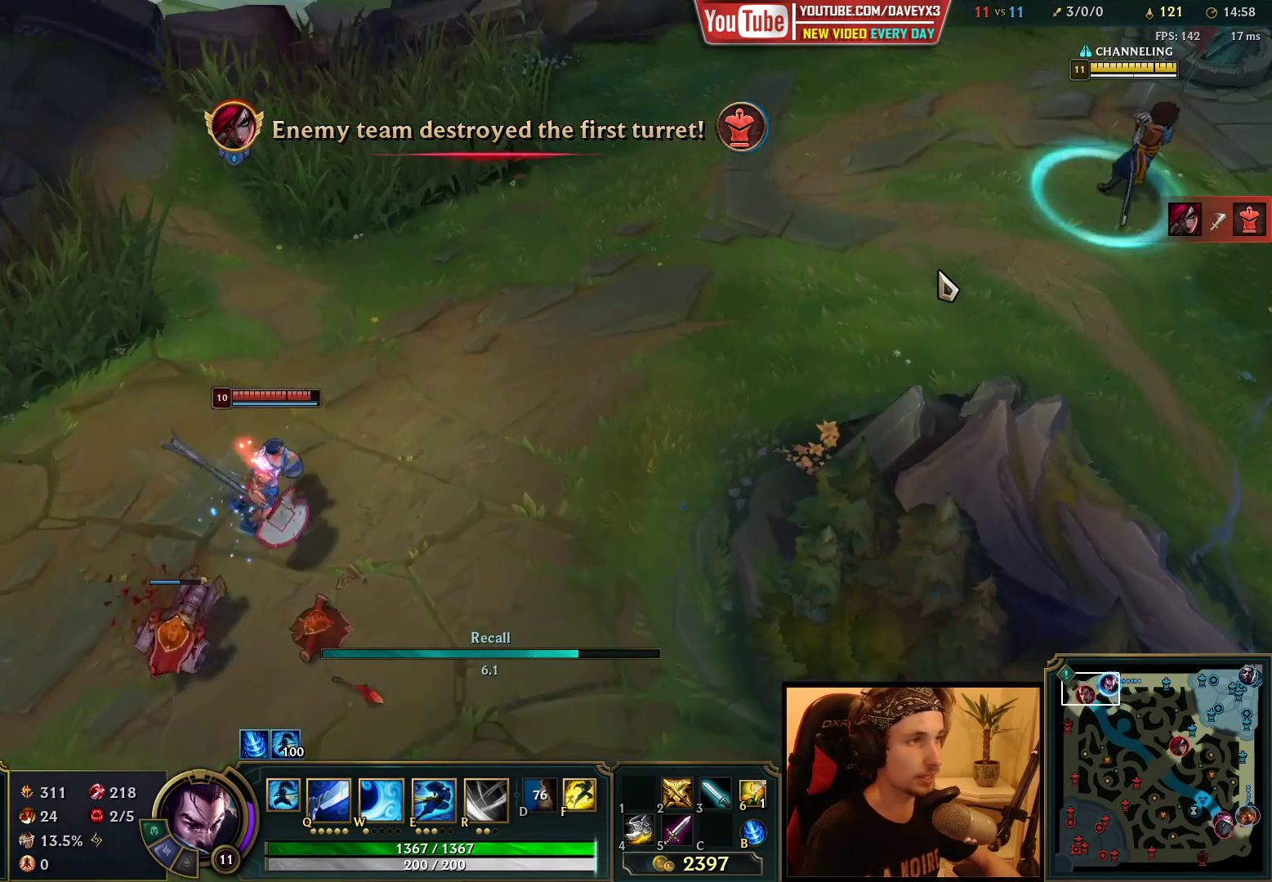
{"keys": [], "mouse": [], "events": []}
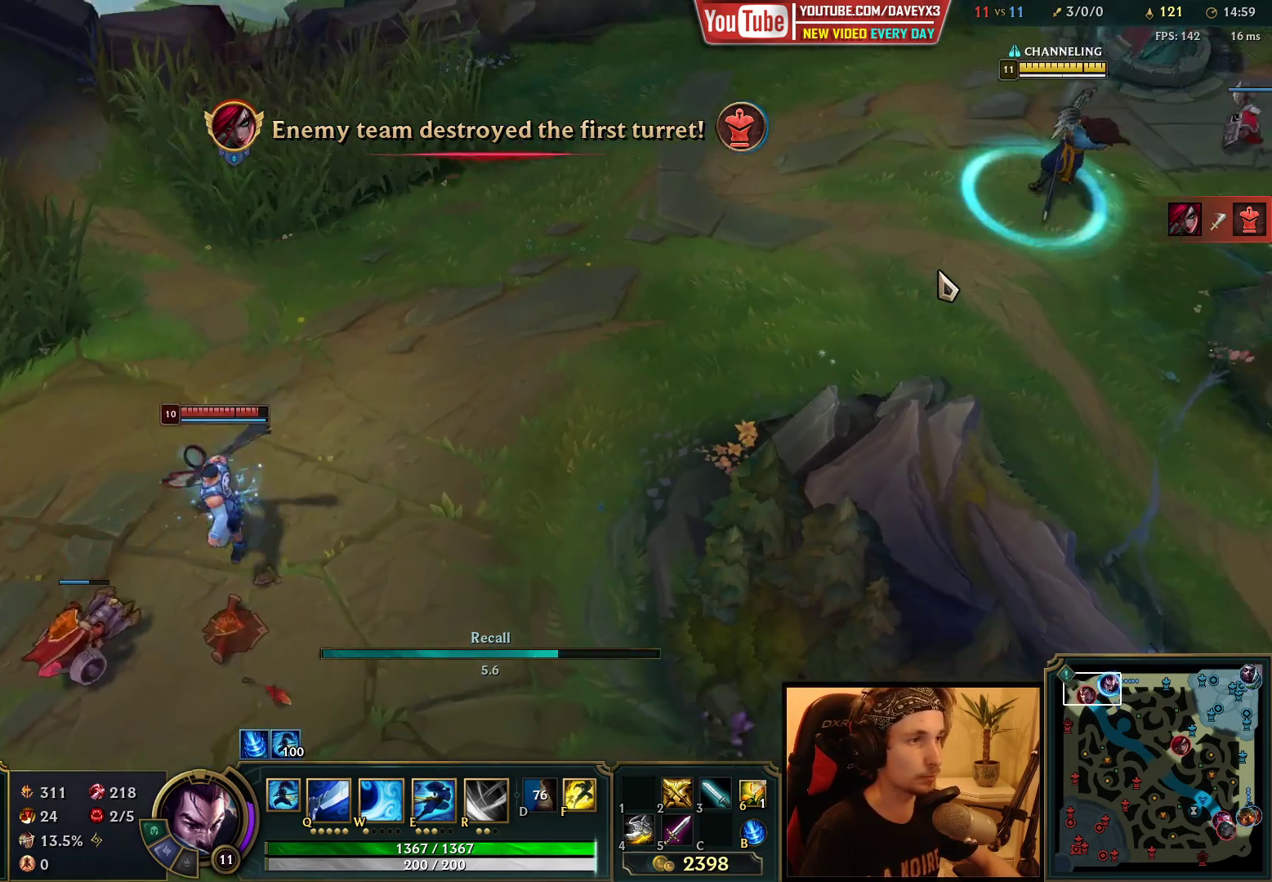
{"keys": [], "mouse": [], "events": []}
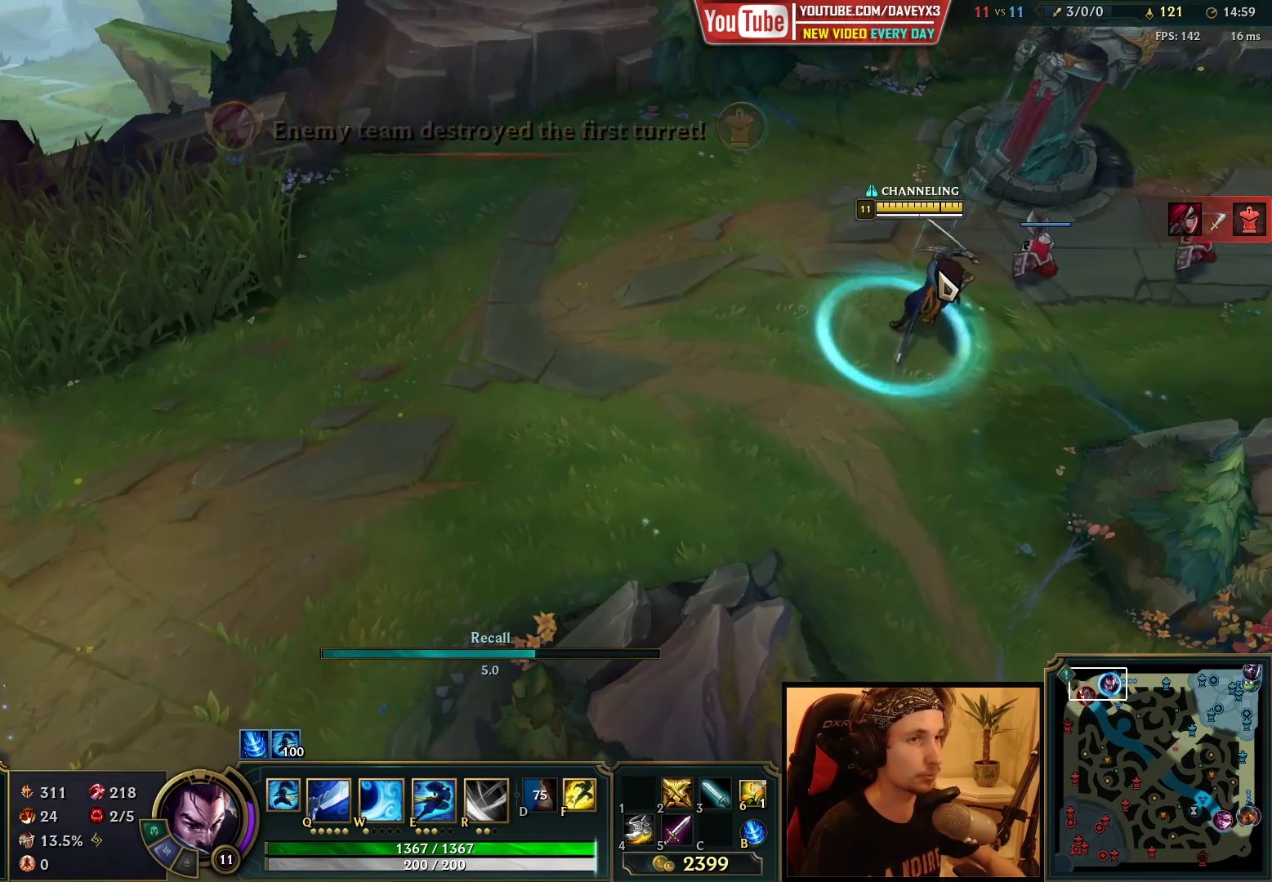
{"keys": ["tab"], "mouse": [], "events": [[183, "tab", "down"]]}
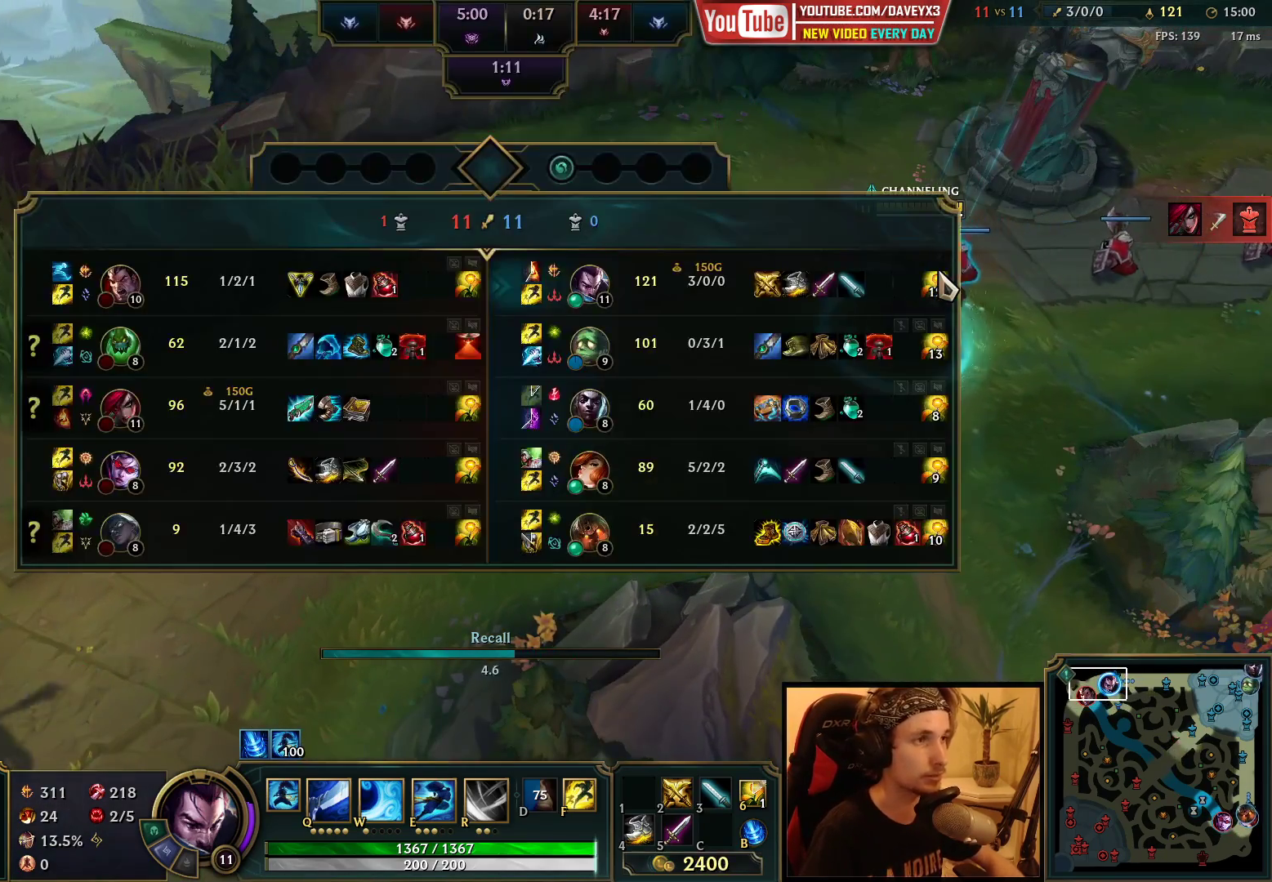
{"keys": [], "mouse": [], "events": [[183, "tab", "up"]]}
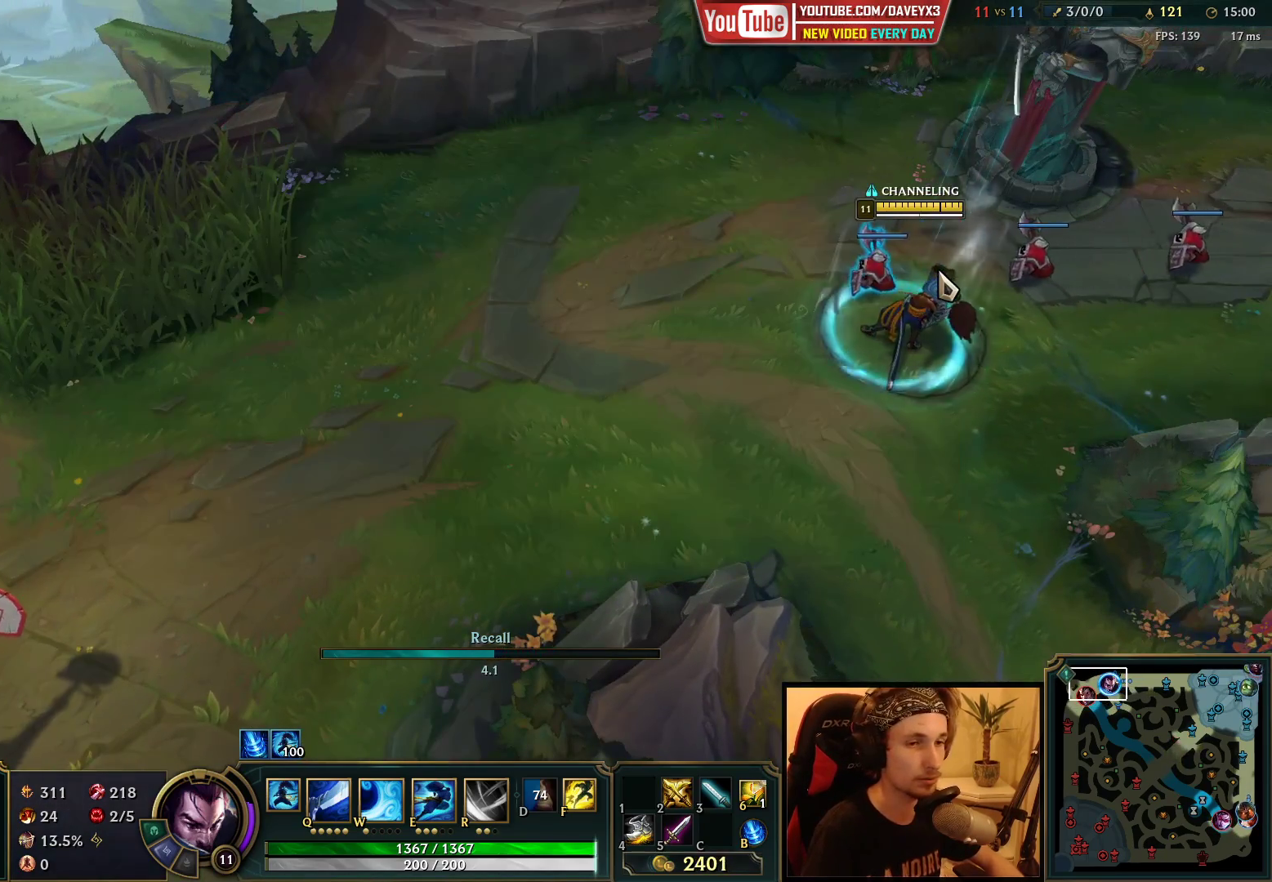
{"keys": [], "mouse": [], "events": []}